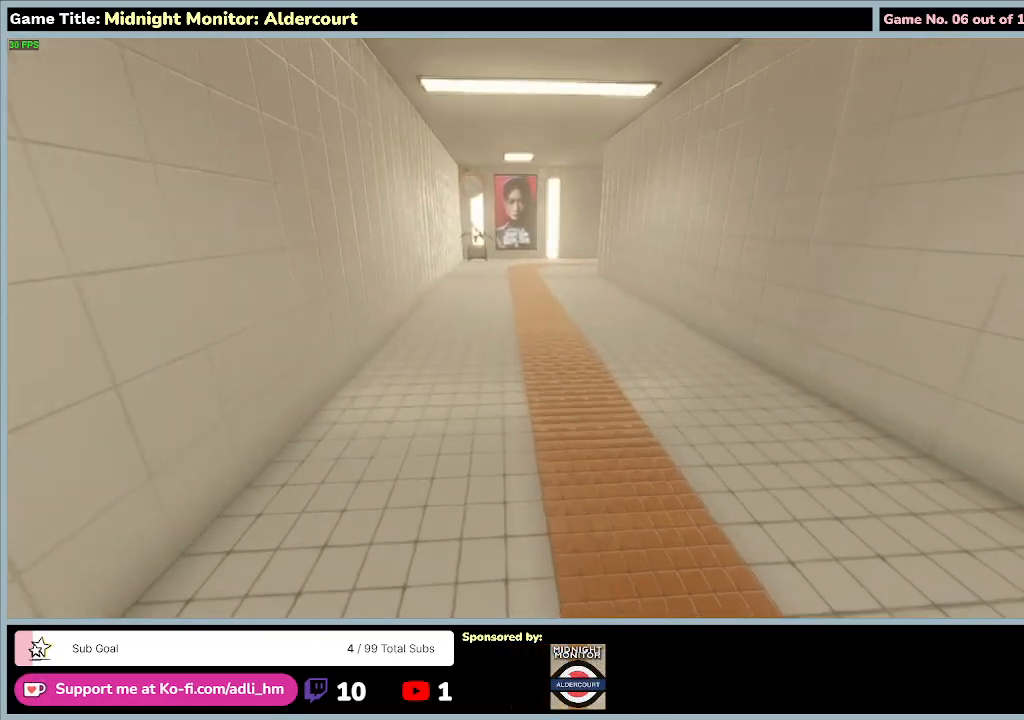
Gameplay with keyboard; each line is a JSON object with the keys held at the frame after it. "events" lists presses ("down") and releases ("up") of "0", "1", "2", "3", "4", "5", "6", "7", "8", "9", "a", "alt", "b", "c", "caps_lock", "ctrl", "d", "down", "e", "escape", "f", "f1", "f2", "f3", "f4", "f5", "f6", "f7", "f8", "g", "h", "i", "j", "k", "l", "left", "m", "n", "o", "p", "q", "r", "return", "right", "s", "shift", "space", "t", "tab", "tilde", "u", "up", "v", "w", "x", "y" and "z" between this image and that frame as [ms after this image, input, new state], when the widget could be followed in between. No other keys are recorded. Mouse input is not recorded.
{"keys": ["w"], "events": []}
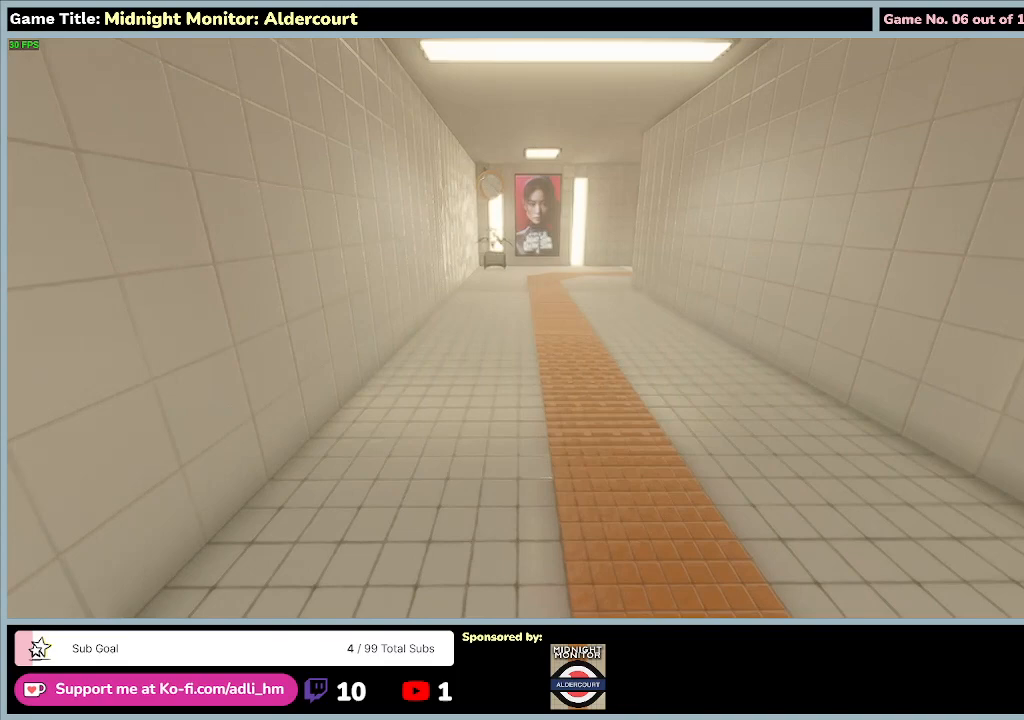
{"keys": ["w"], "events": []}
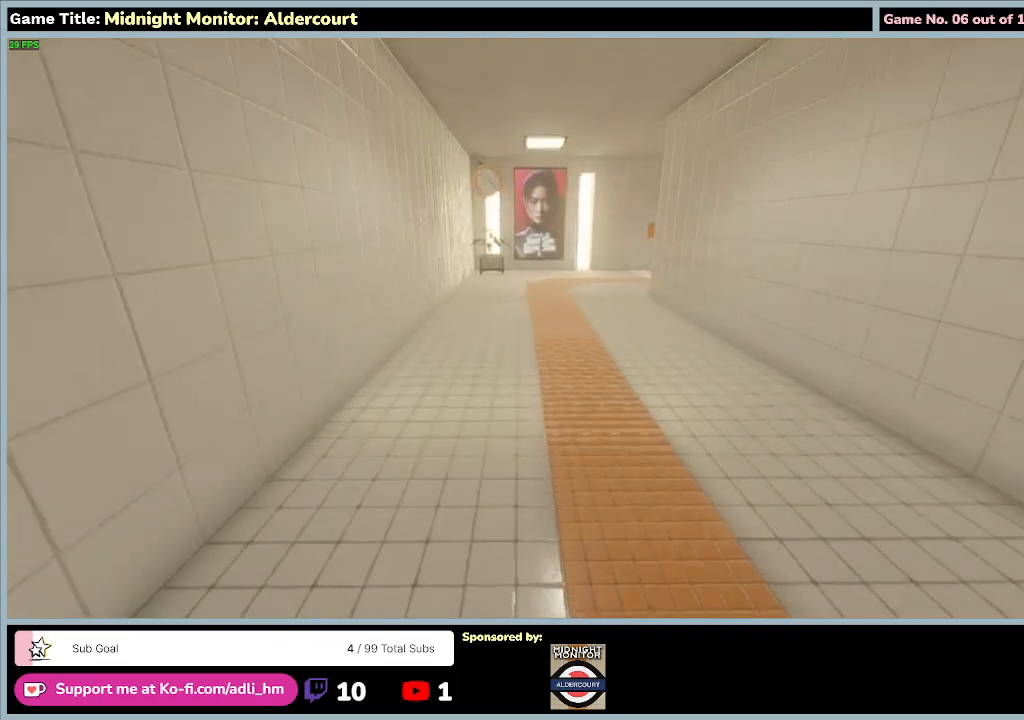
{"keys": ["w"], "events": []}
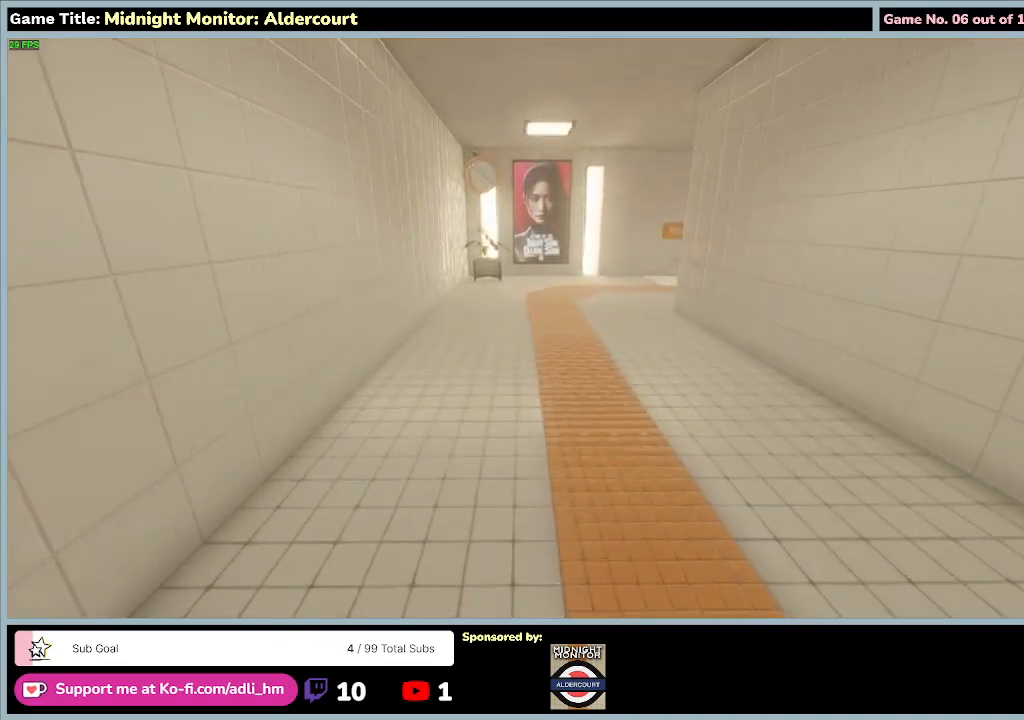
{"keys": ["w"], "events": []}
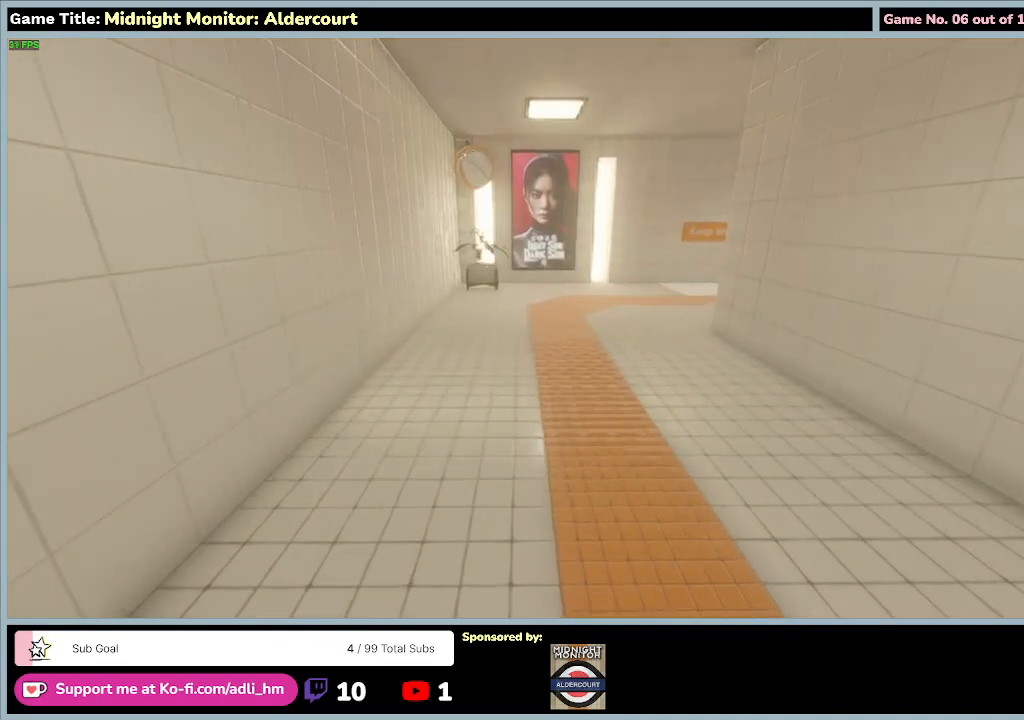
{"keys": ["w"], "events": []}
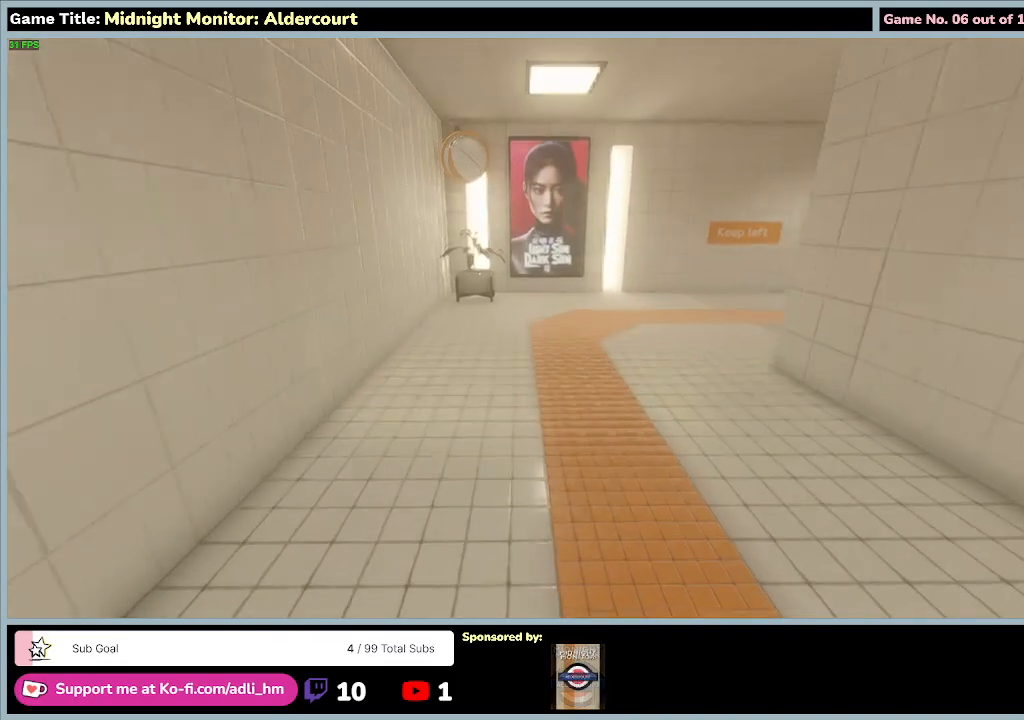
{"keys": ["w"], "events": []}
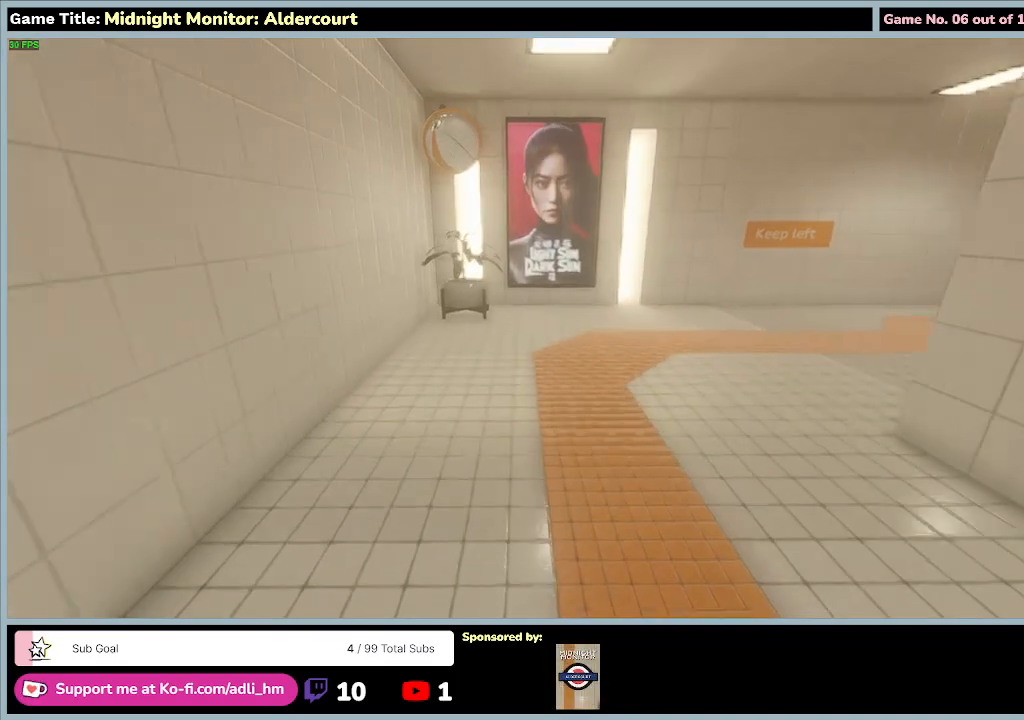
{"keys": ["a", "w"], "events": [[467, "a", "down"]]}
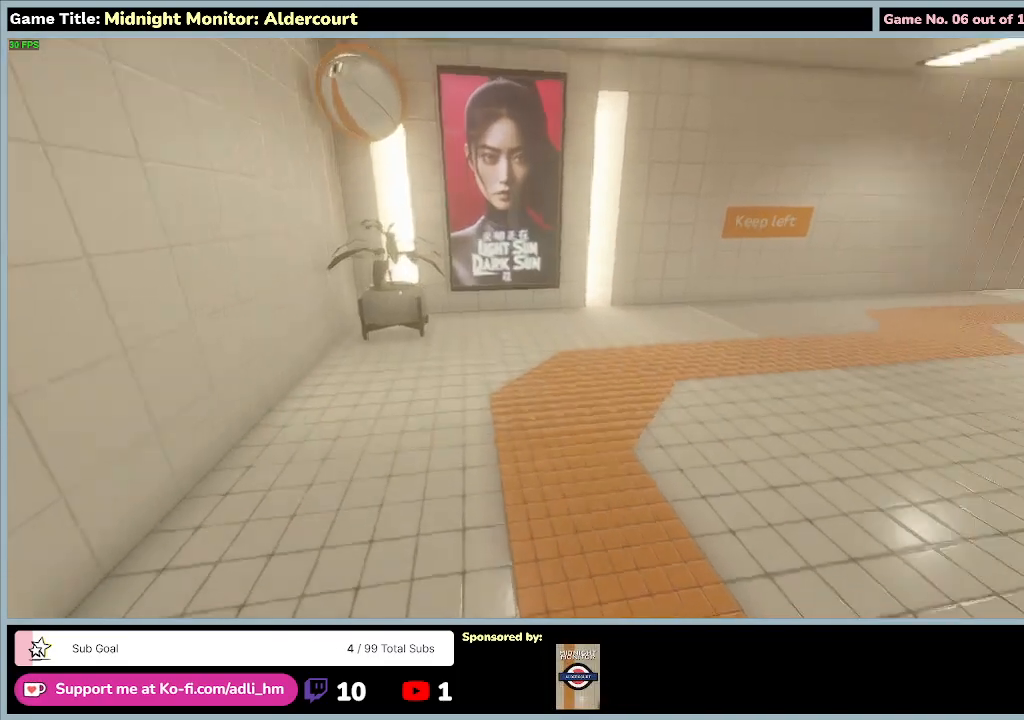
{"keys": ["a", "w"], "events": []}
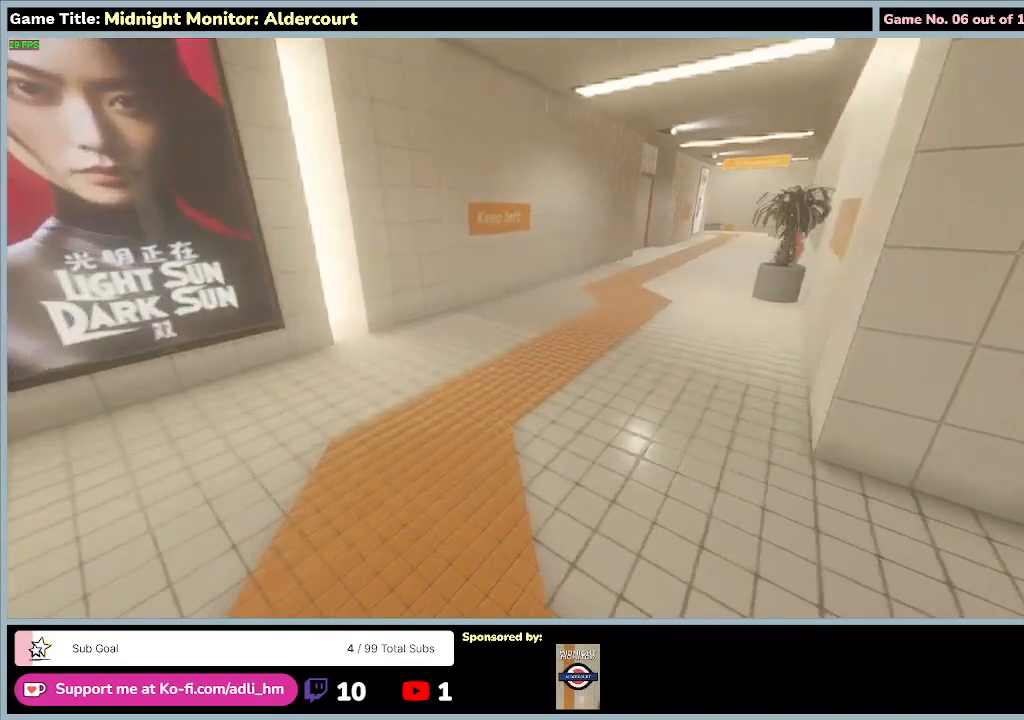
{"keys": ["a", "w"], "events": []}
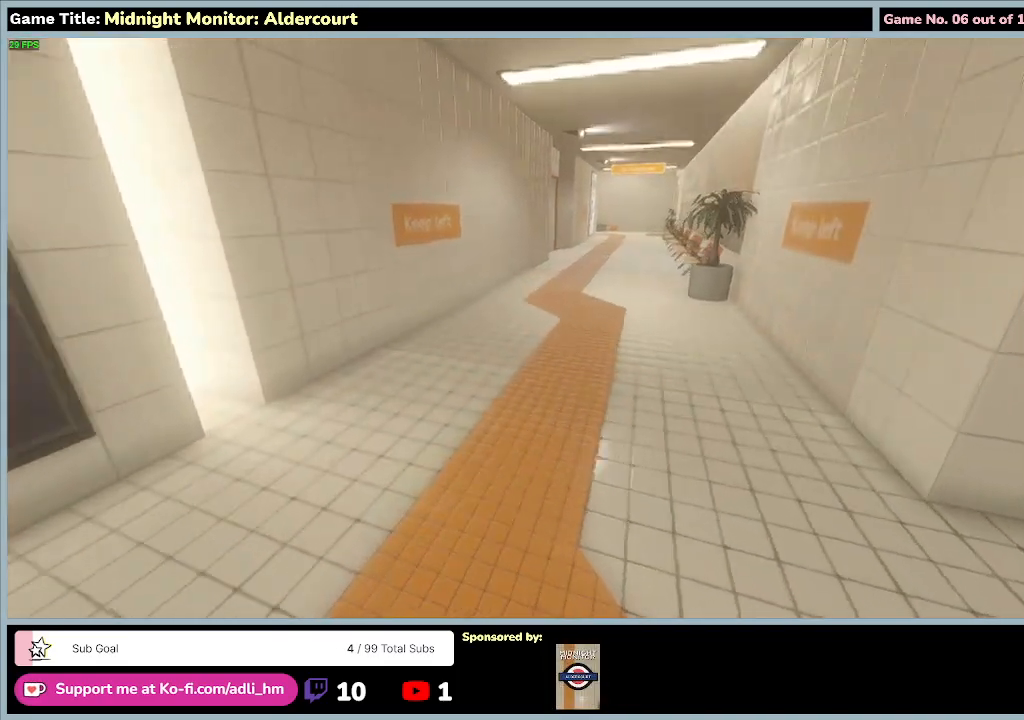
{"keys": ["w"], "events": [[233, "a", "up"]]}
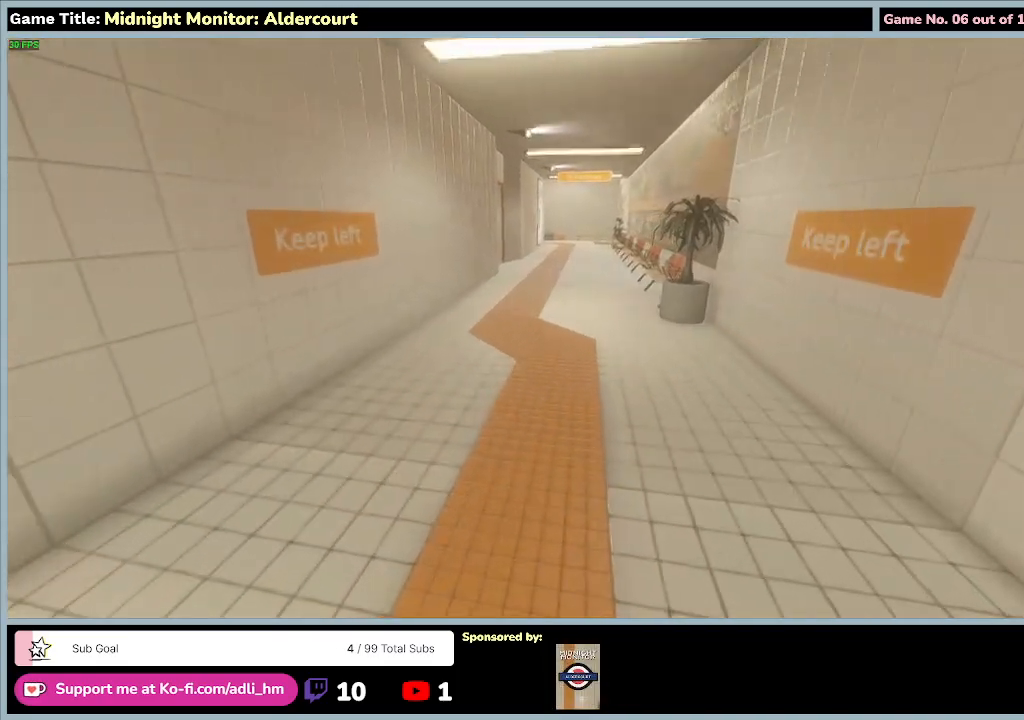
{"keys": ["w"], "events": []}
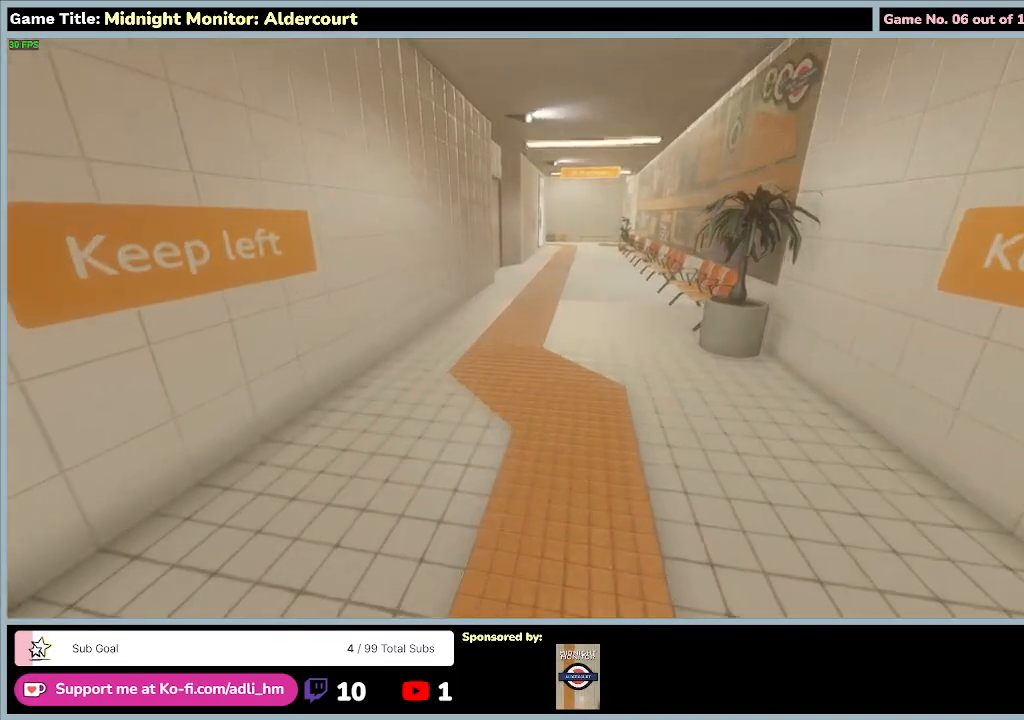
{"keys": ["w"], "events": []}
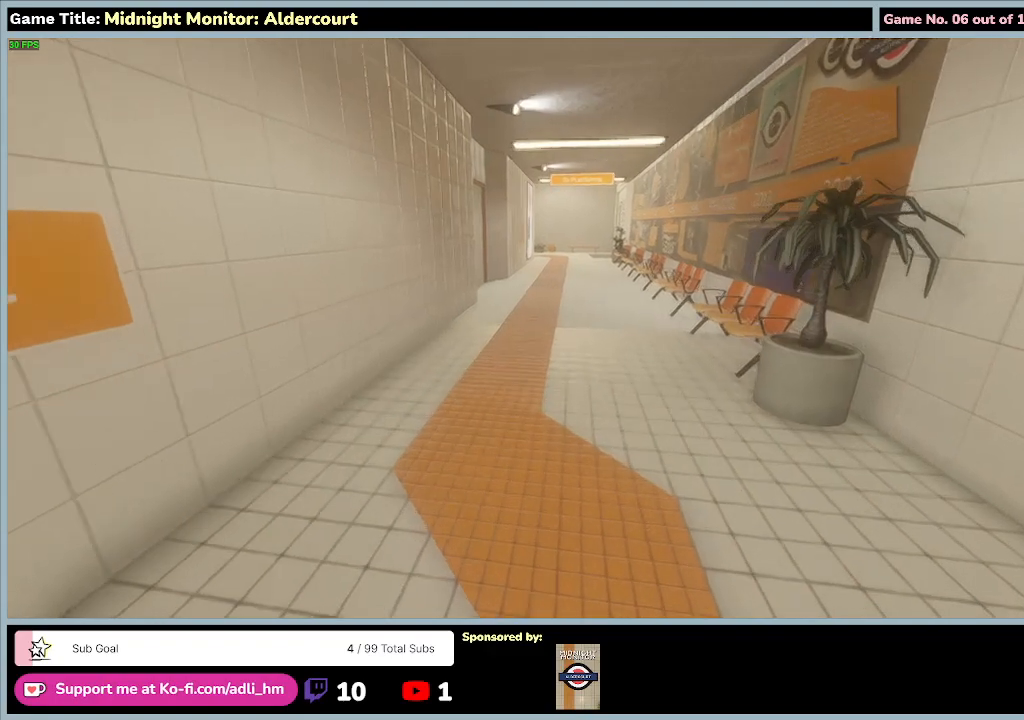
{"keys": ["w"], "events": []}
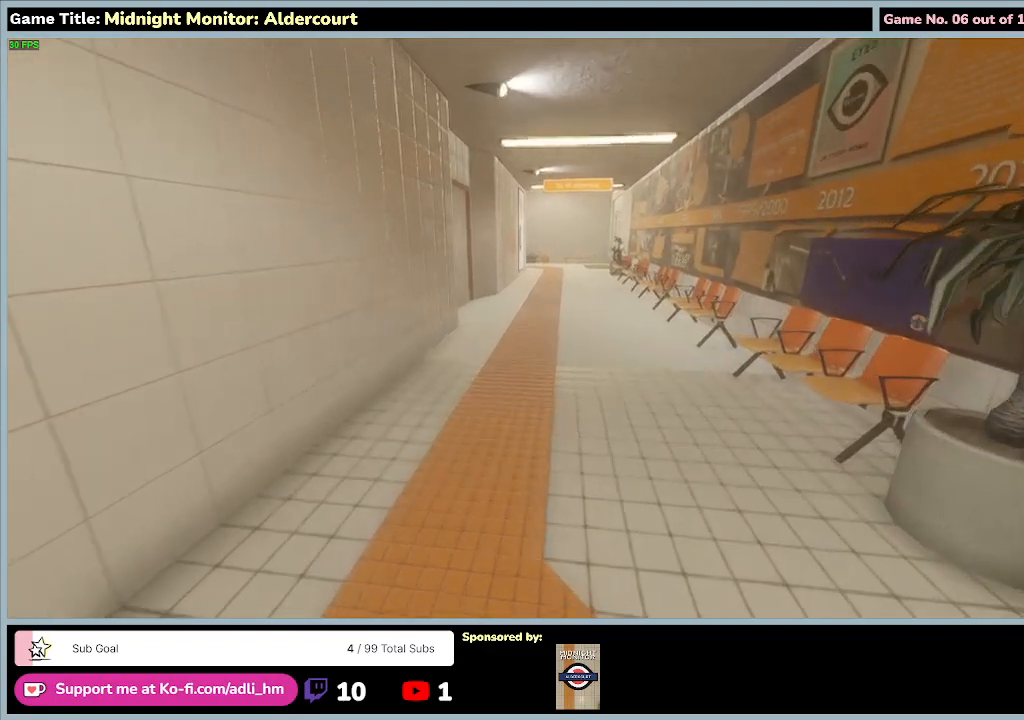
{"keys": ["d", "w"], "events": [[200, "d", "down"]]}
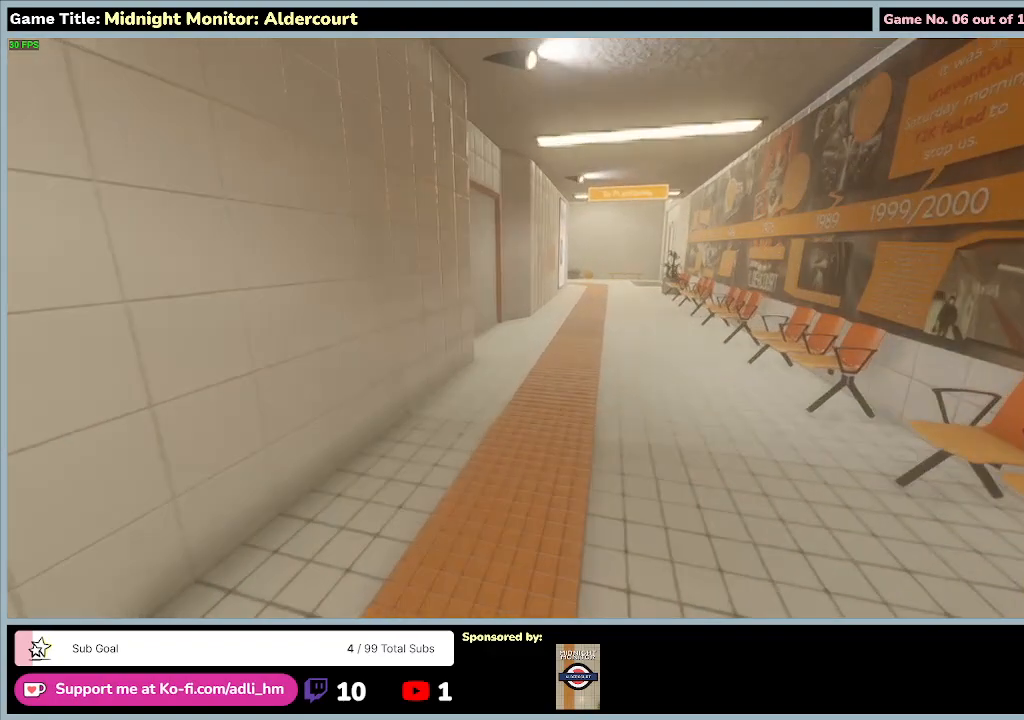
{"keys": ["d", "w"], "events": []}
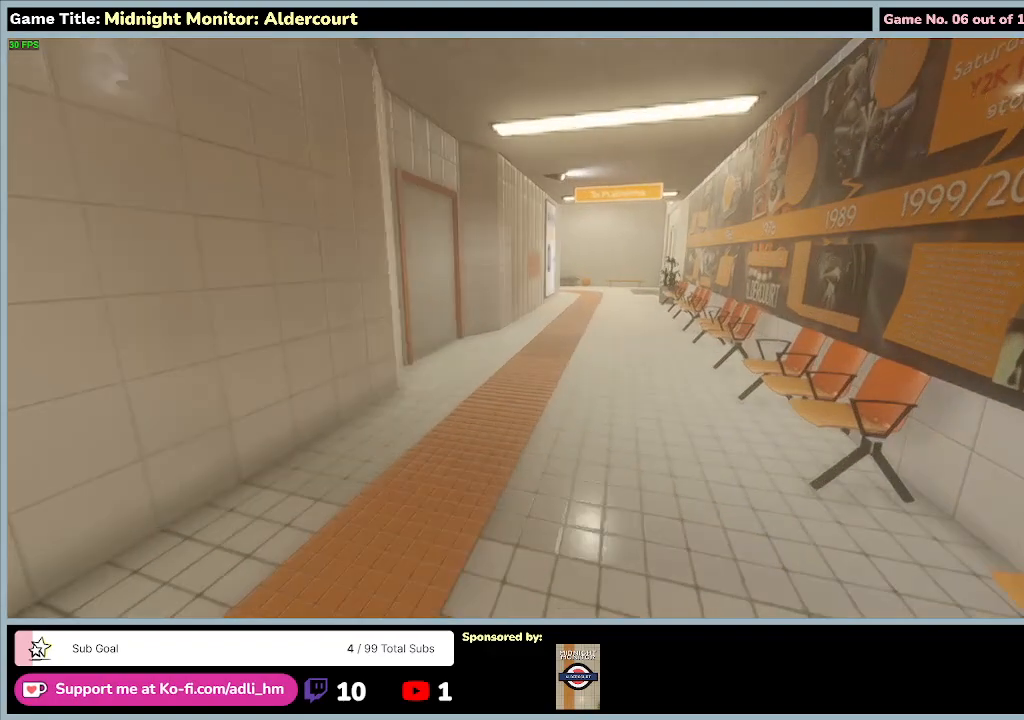
{"keys": ["d", "w"], "events": []}
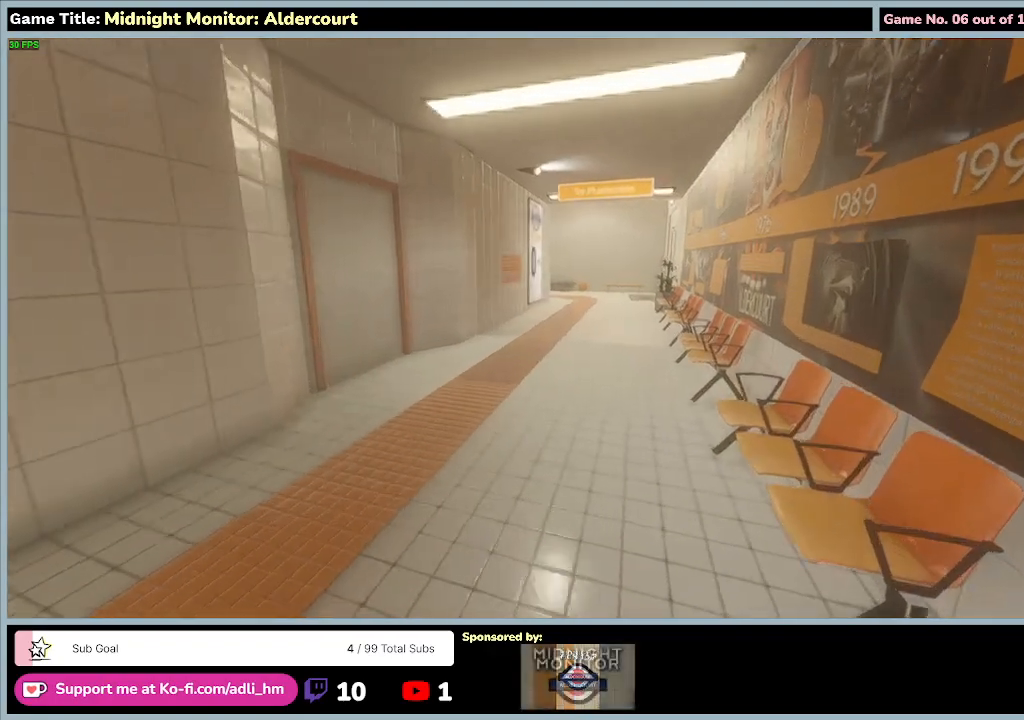
{"keys": ["w"], "events": [[300, "d", "up"]]}
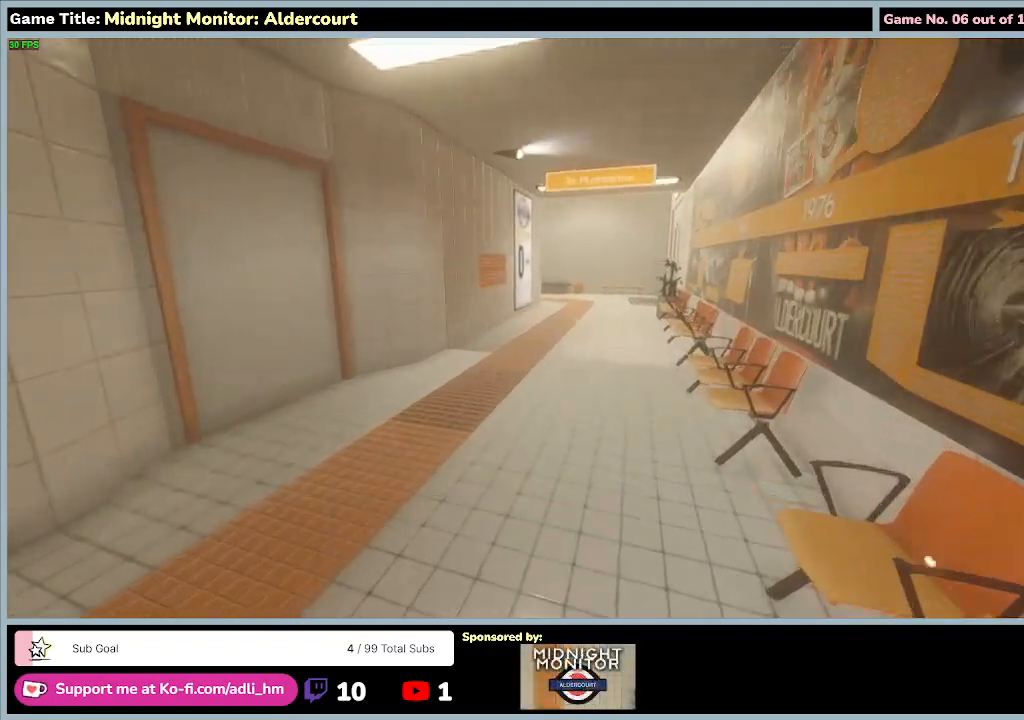
{"keys": ["w"], "events": []}
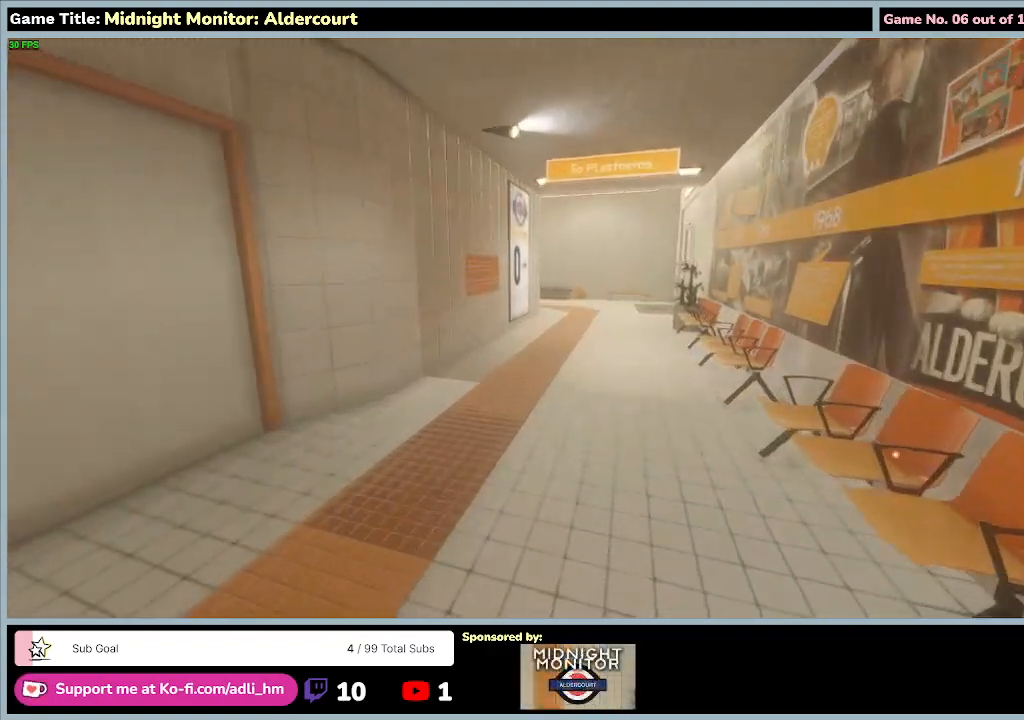
{"keys": ["w"], "events": []}
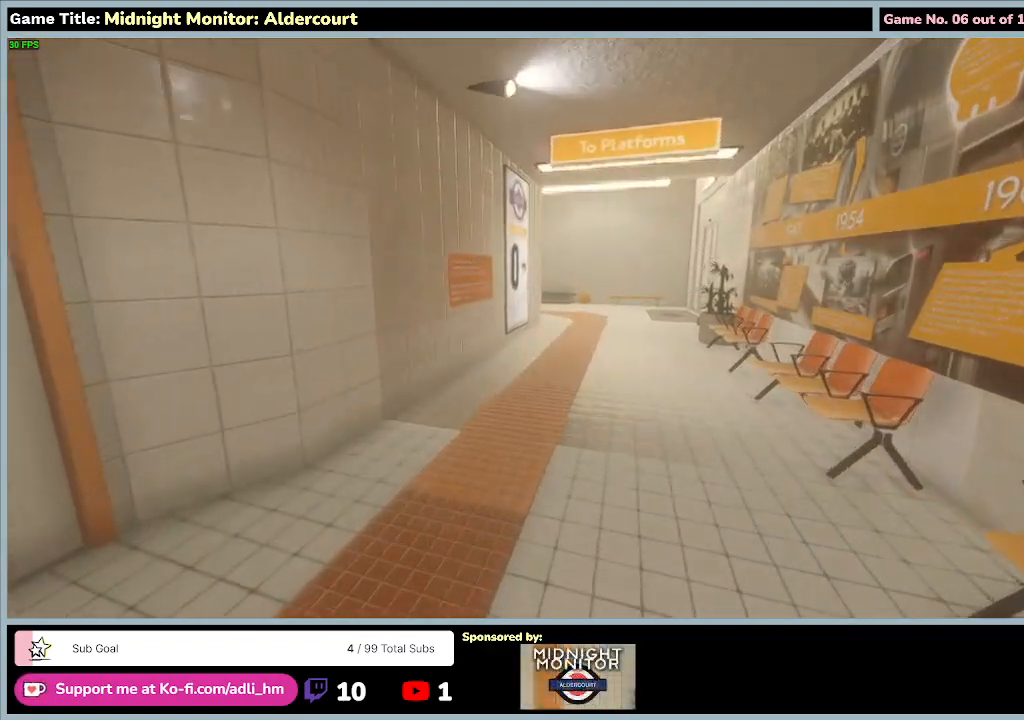
{"keys": ["w"], "events": []}
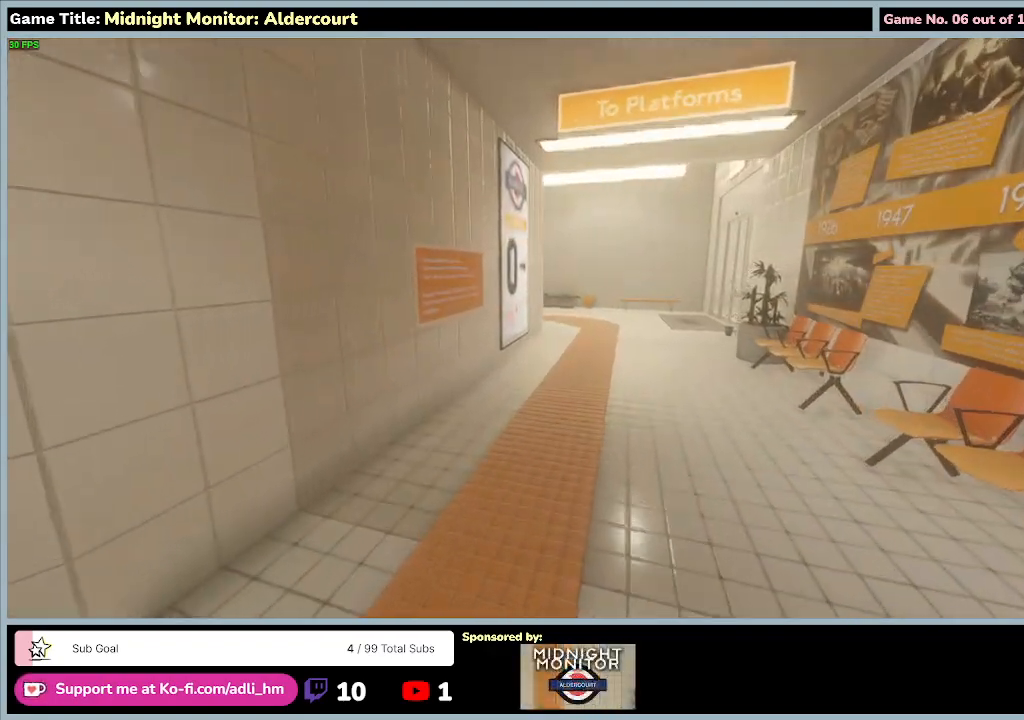
{"keys": ["d", "w"], "events": [[433, "d", "down"]]}
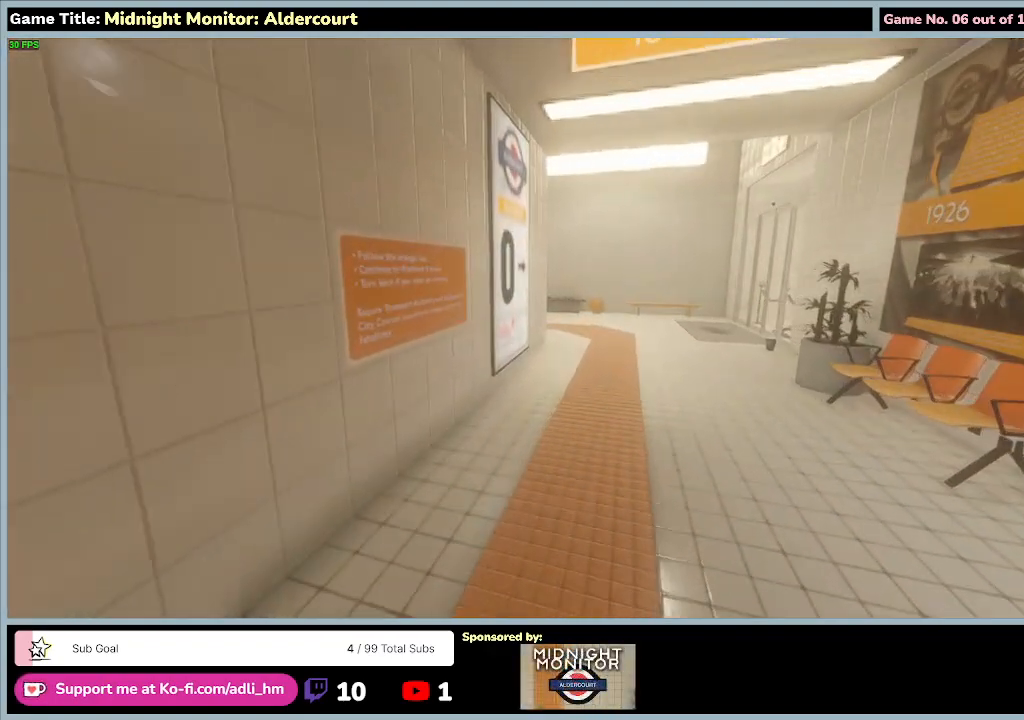
{"keys": ["d", "w"], "events": []}
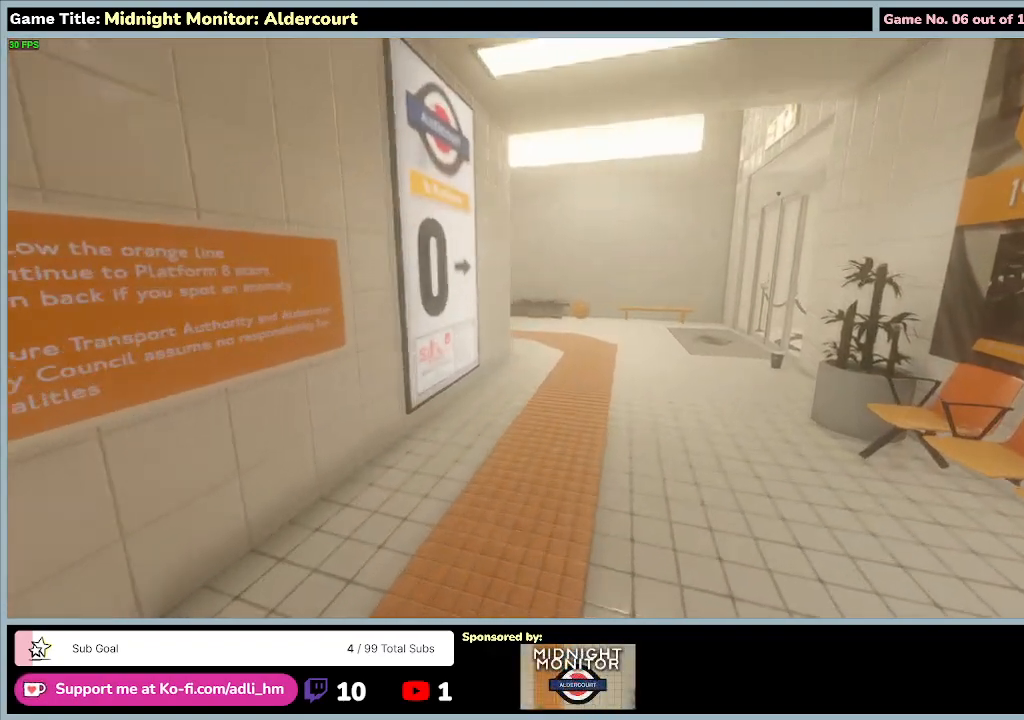
{"keys": [], "events": [[400, "w", "up"], [433, "d", "up"]]}
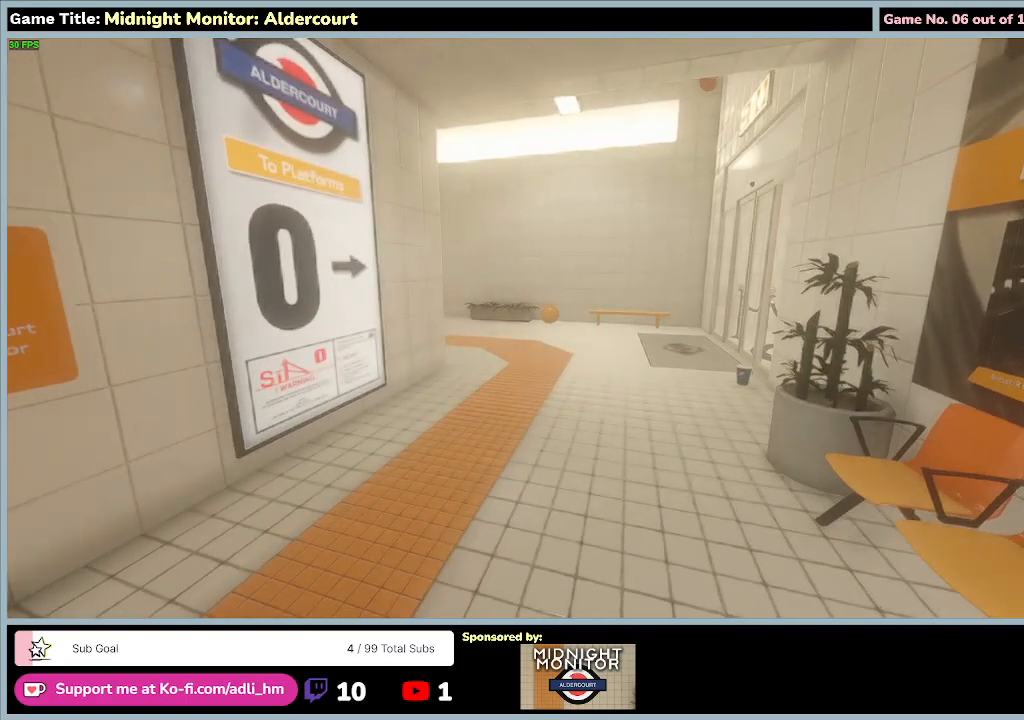
{"keys": ["w"], "events": [[333, "w", "down"]]}
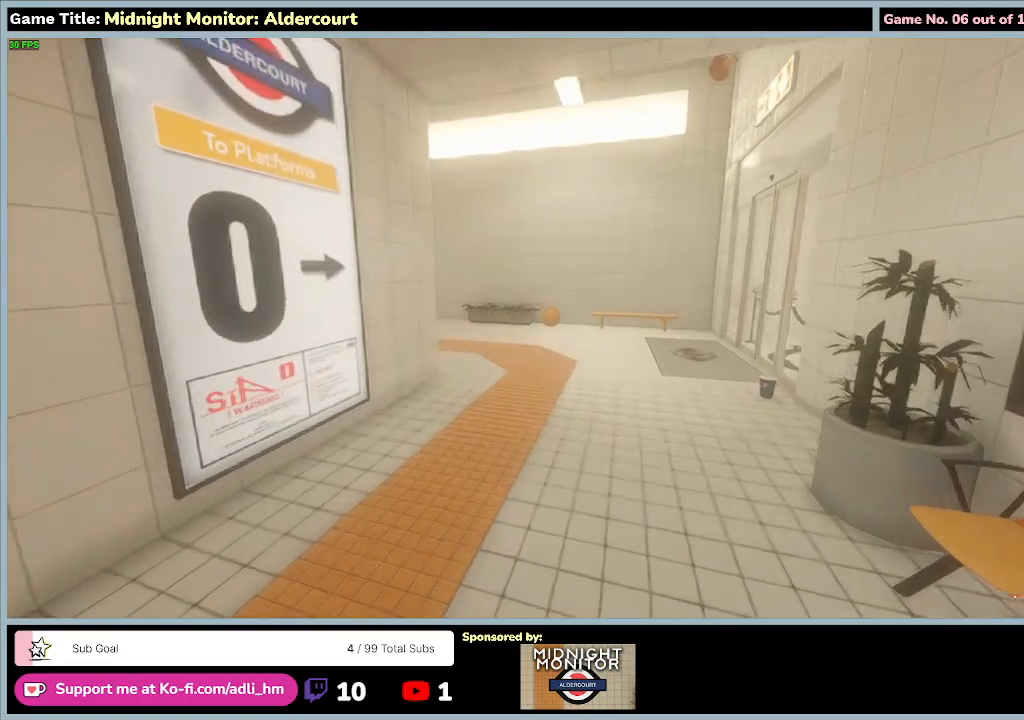
{"keys": ["d", "w"], "events": [[300, "d", "down"]]}
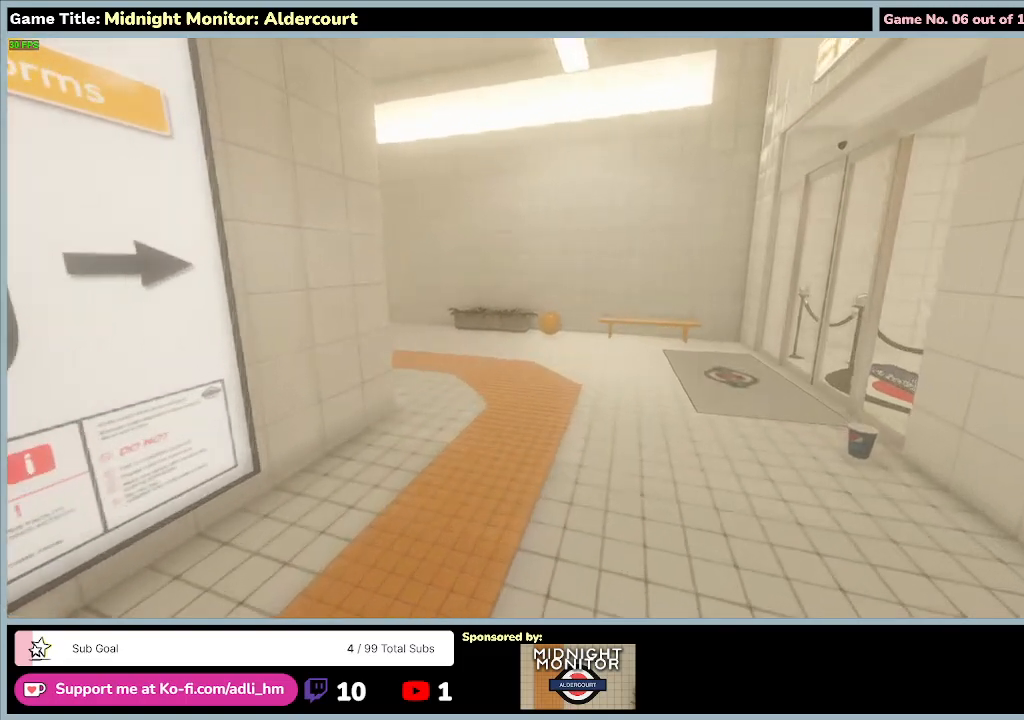
{"keys": ["d", "w"], "events": []}
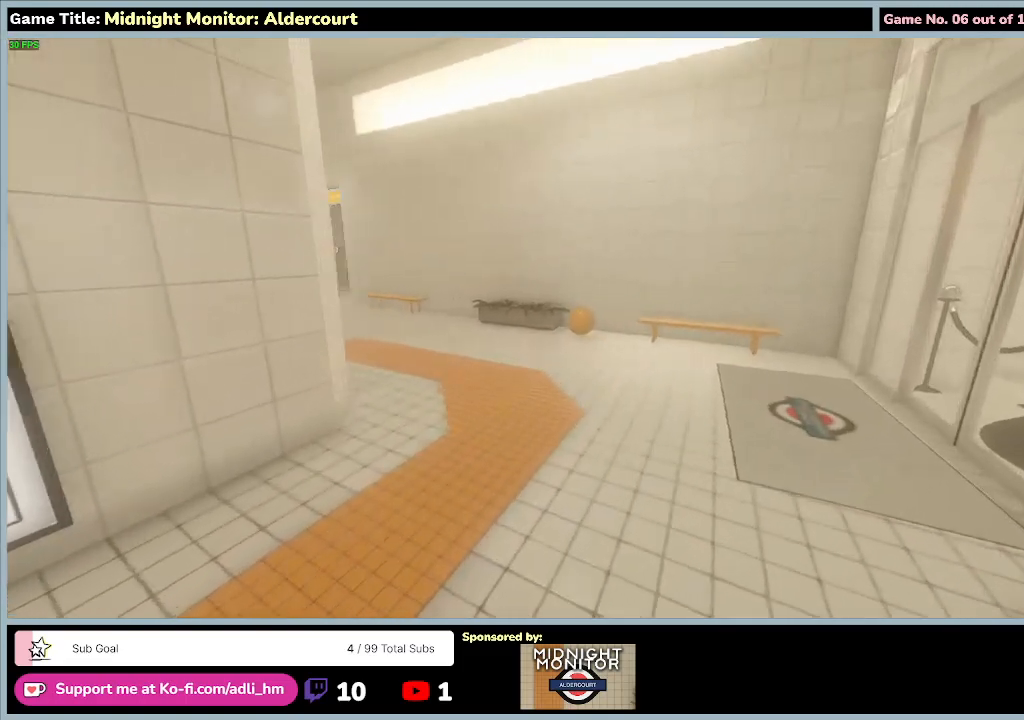
{"keys": ["w"], "events": [[500, "d", "up"]]}
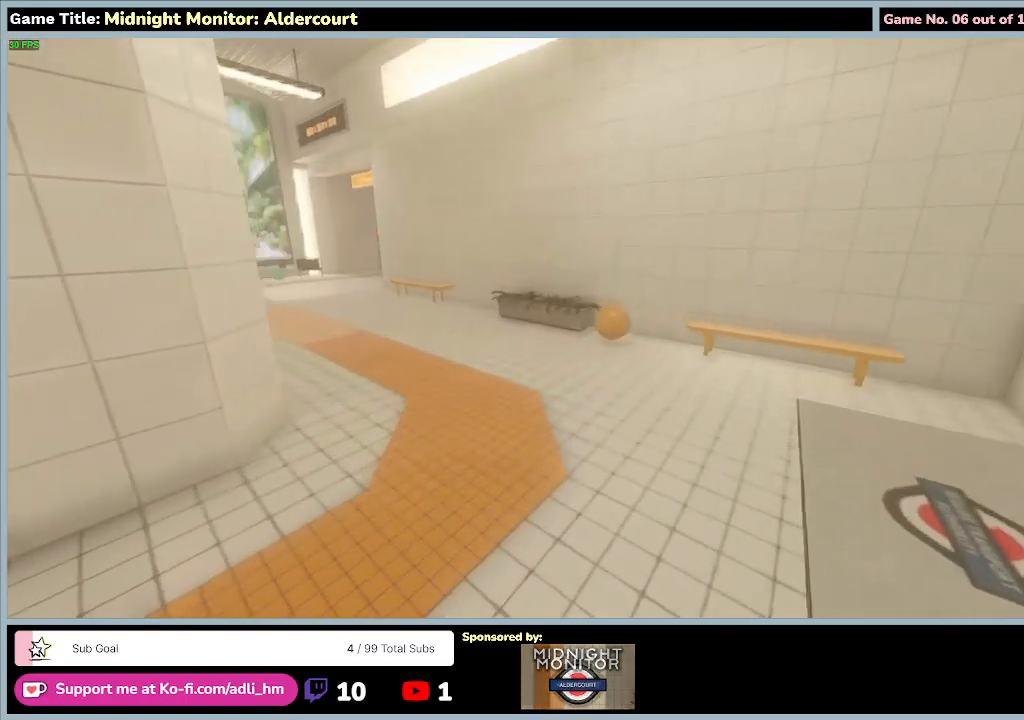
{"keys": ["d", "w"], "events": [[367, "d", "down"]]}
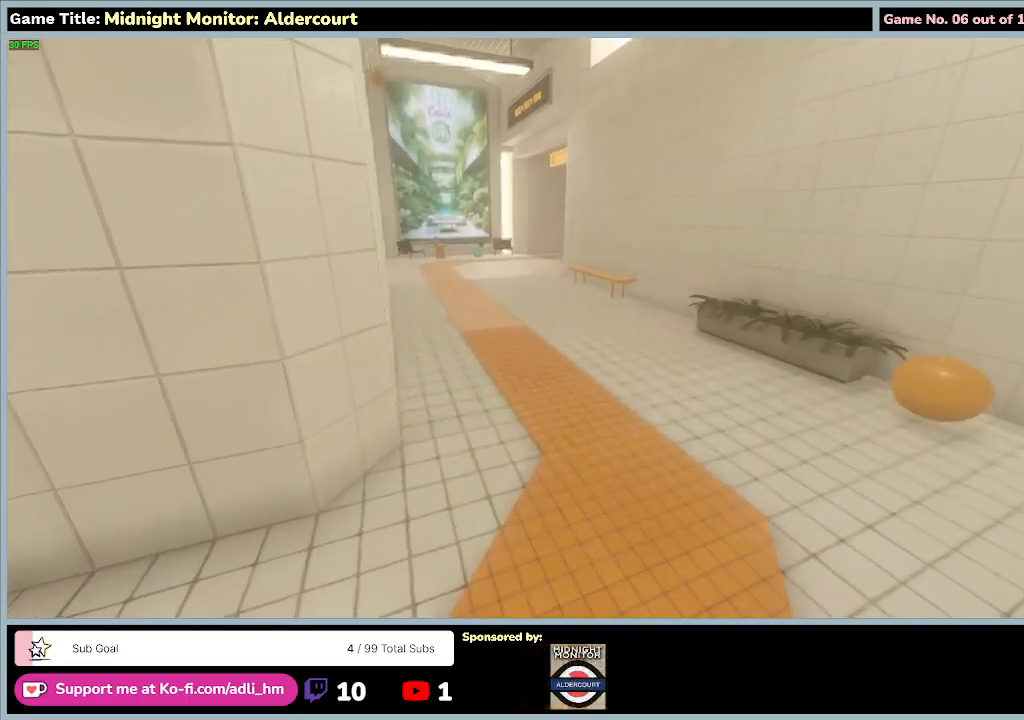
{"keys": ["d", "w"], "events": []}
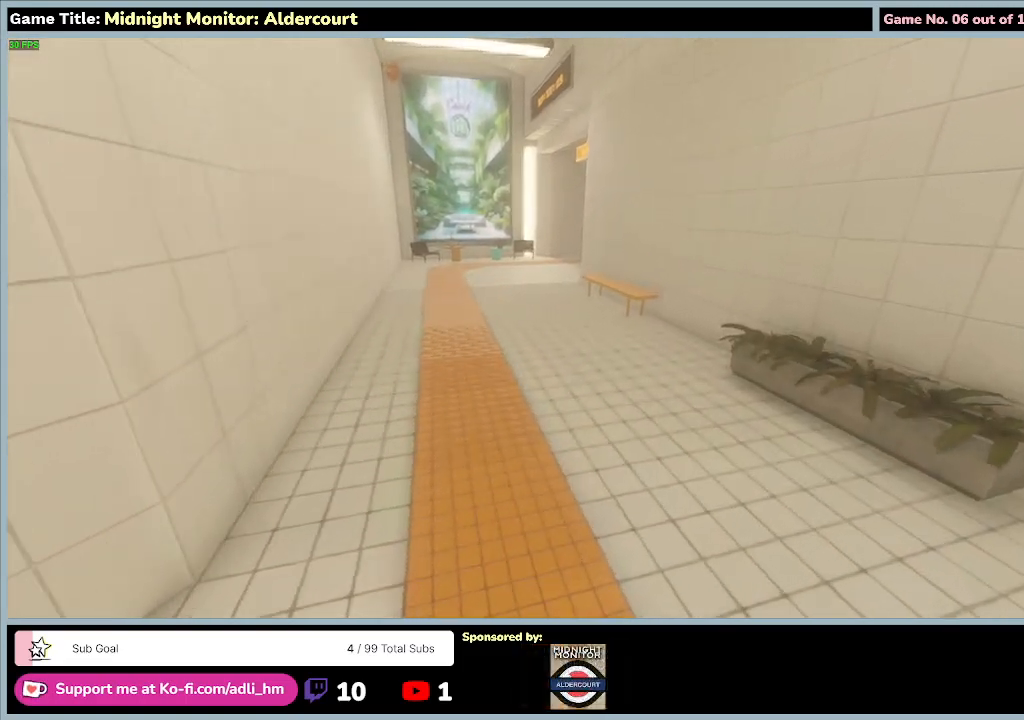
{"keys": ["w"], "events": [[300, "d", "up"]]}
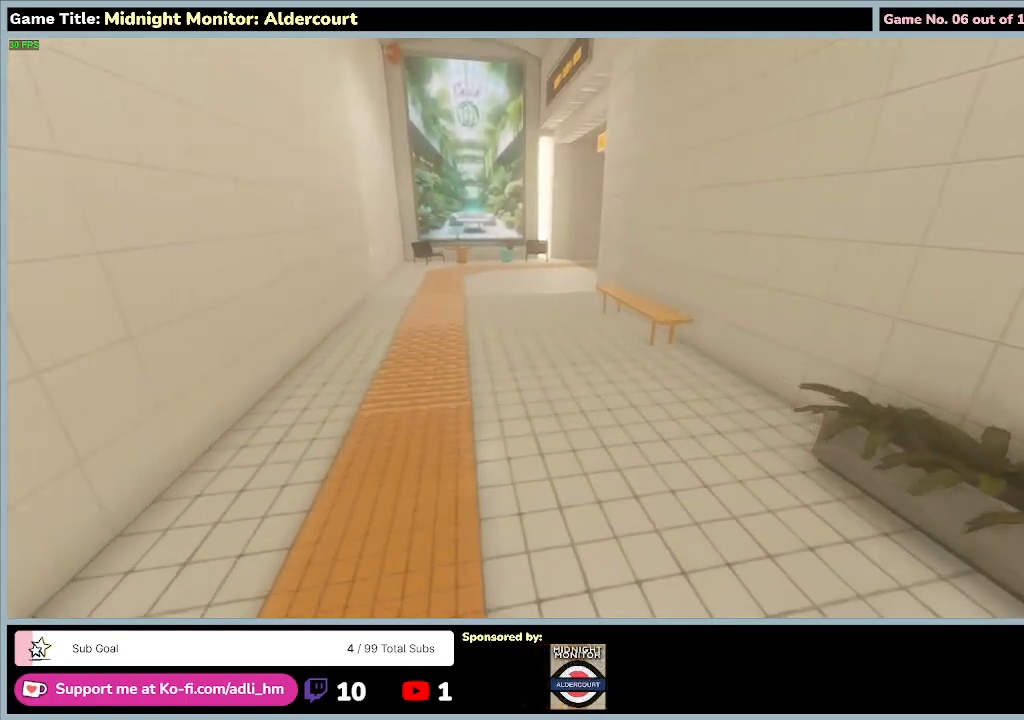
{"keys": ["w"], "events": []}